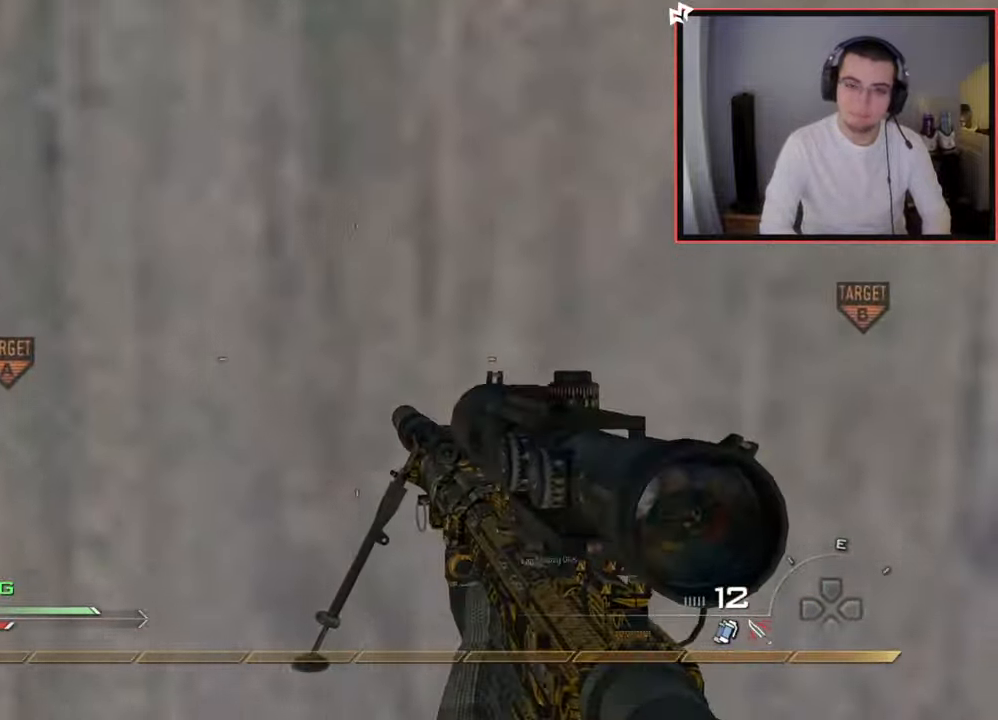
Gameplay with a controller (PlayStation layout); each line is a JSON object with the inputs held at the frame after it. "events" lists button and stick changes between this image and that frame as [ms after this image, input, new state], when the widget could be followed in between.
{"buttons": [], "left_stick": "down-left", "right_stick": "center", "events": [[200, "right_stick", "up"], [400, "right_stick", "center"]]}
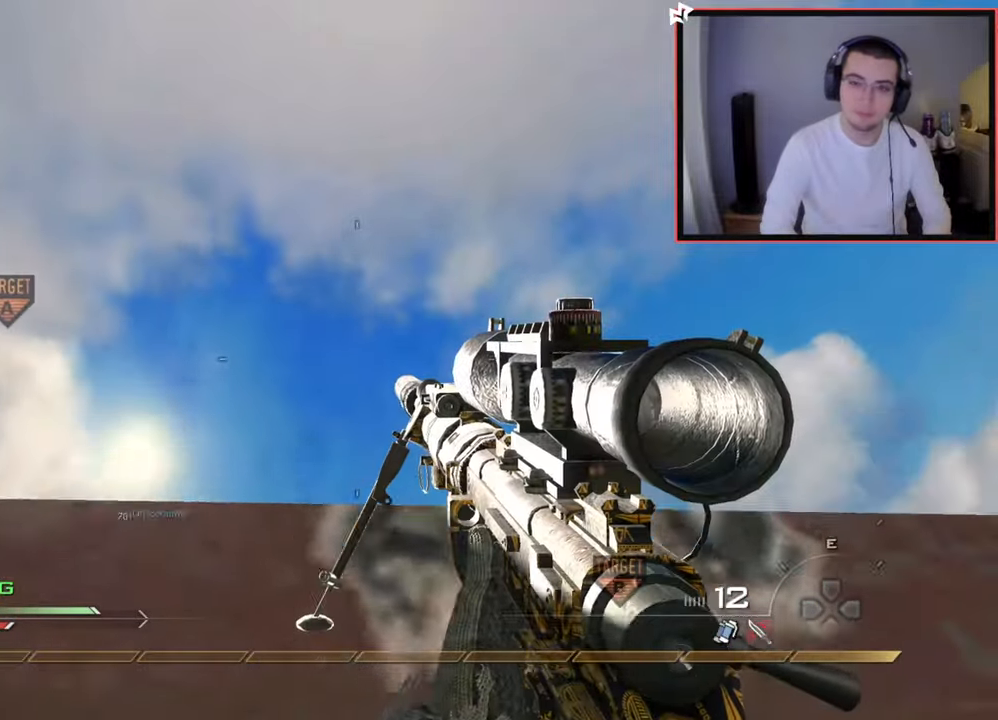
{"buttons": ["CROSS"], "left_stick": "up", "right_stick": "center", "events": [[133, "right_stick", "down"], [150, "left_stick", "up"], [250, "right_stick", "center"], [266, "CROSS", "down"]]}
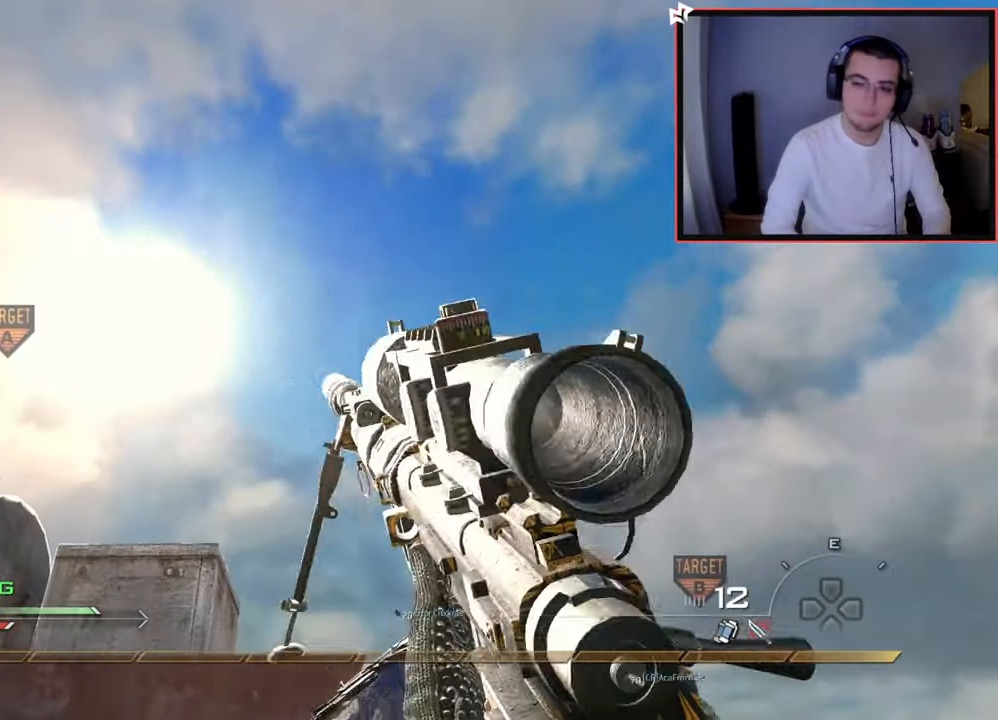
{"buttons": ["R1"], "left_stick": "up", "right_stick": "center", "events": [[167, "CROSS", "up"], [234, "right_stick", "down"], [284, "R1", "down"], [384, "right_stick", "center"]]}
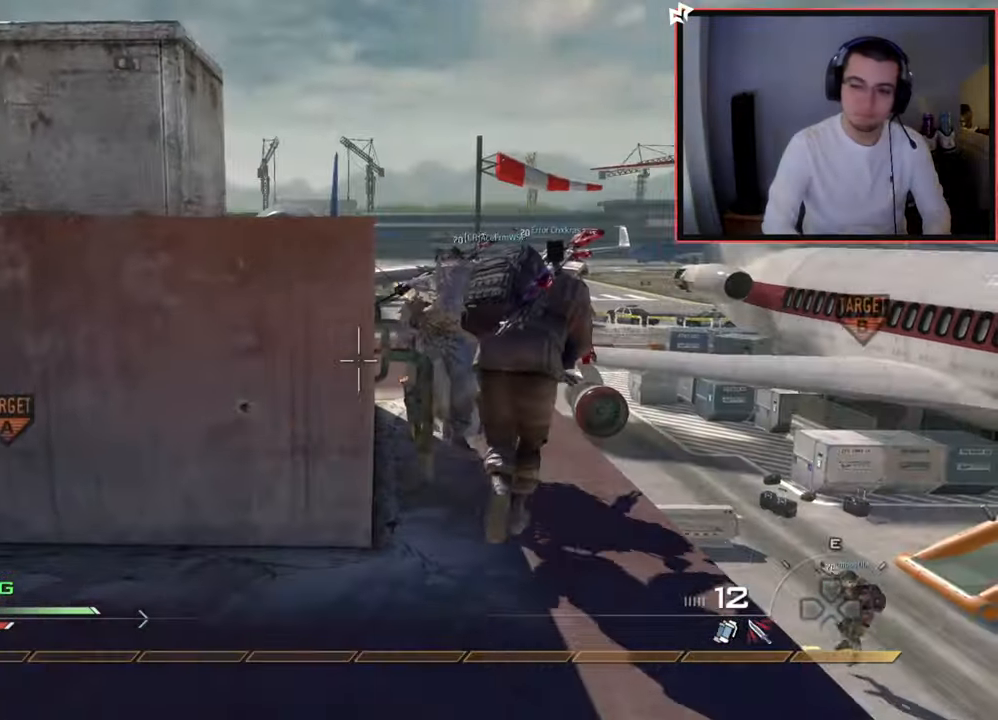
{"buttons": [], "left_stick": "center", "right_stick": "left", "events": [[83, "right_stick", "down"], [183, "right_stick", "center"], [233, "left_stick", "center"], [333, "DPAD_DOWN", "down"], [400, "R1", "up"], [400, "right_stick", "left"], [433, "DPAD_DOWN", "up"]]}
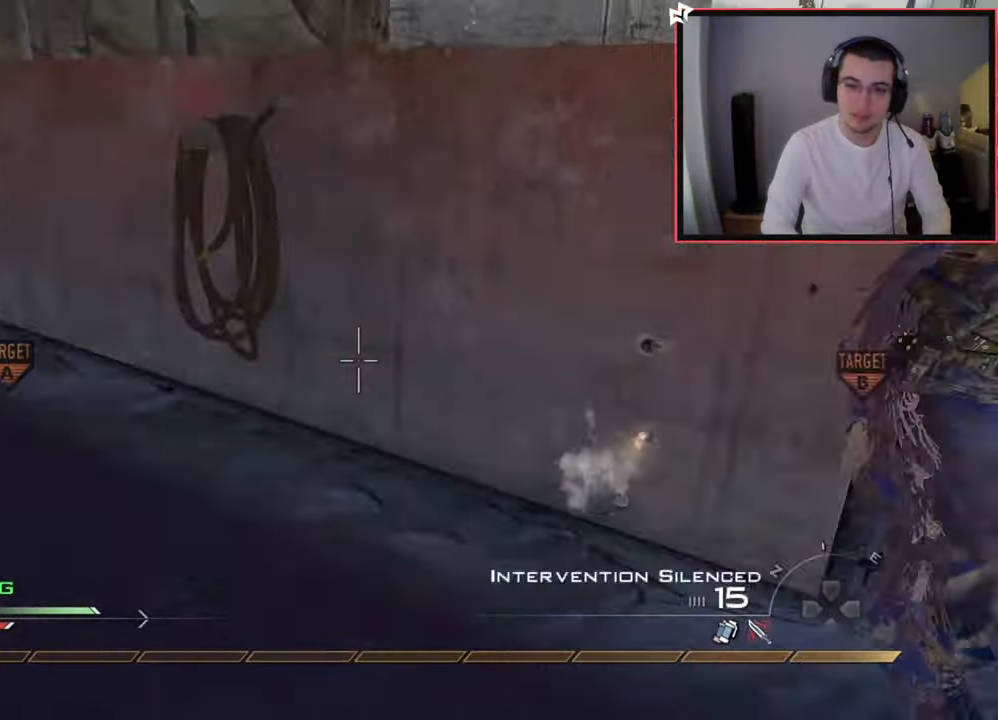
{"buttons": ["L3"], "left_stick": "up", "right_stick": "center", "events": [[50, "left_stick", "up-right"], [67, "right_stick", "center"], [250, "left_stick", "up"], [267, "right_stick", "left"], [367, "L3", "down"], [367, "right_stick", "center"]]}
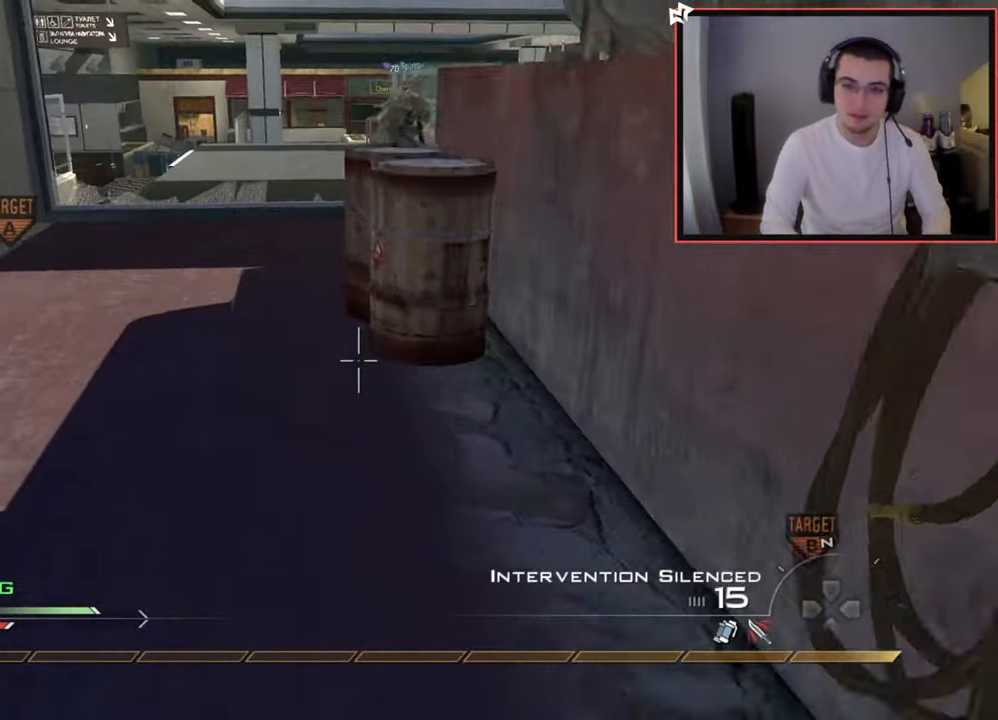
{"buttons": ["L3"], "left_stick": "up-left", "right_stick": "center", "events": [[183, "left_stick", "up-left"], [283, "L3", "up"], [417, "L3", "down"]]}
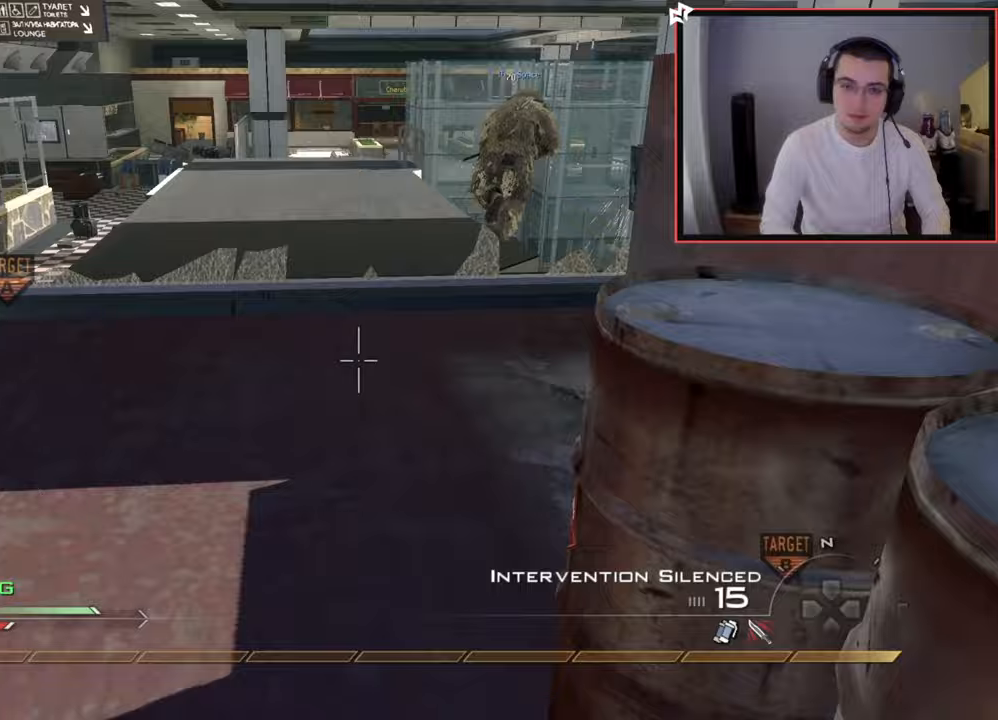
{"buttons": ["L3"], "left_stick": "up", "right_stick": "right", "events": [[100, "L3", "up"], [117, "right_stick", "right"], [234, "right_stick", "center"], [434, "L3", "down"], [434, "left_stick", "up"], [484, "right_stick", "right"]]}
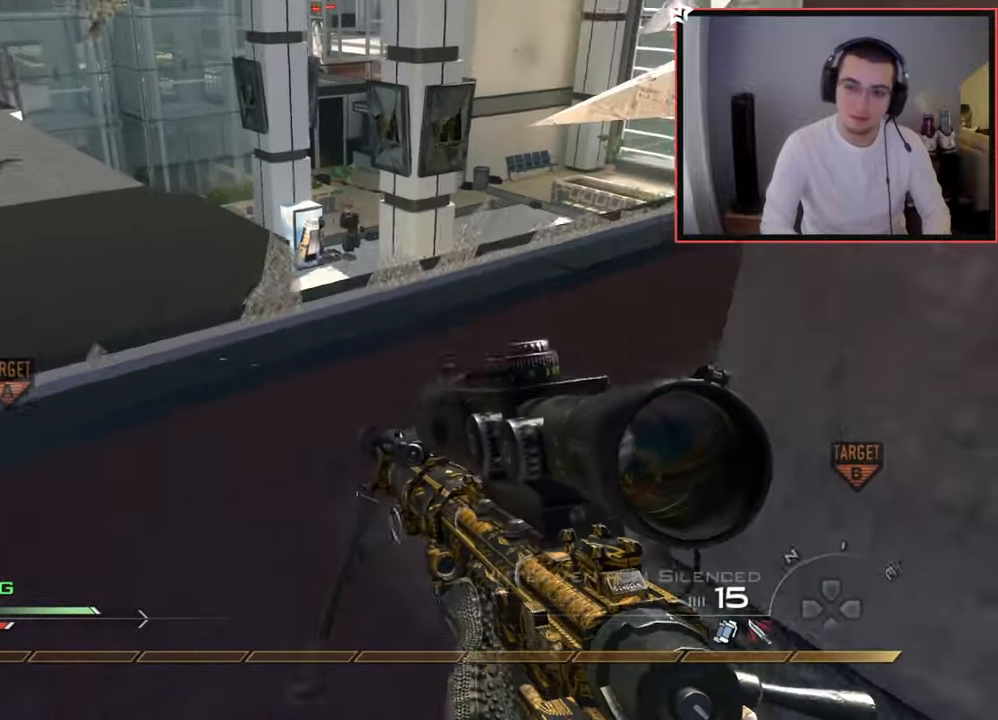
{"buttons": [], "left_stick": "right", "right_stick": "right", "events": [[66, "right_stick", "center"], [116, "L3", "up"], [233, "left_stick", "up-right"], [400, "left_stick", "right"], [467, "right_stick", "right"]]}
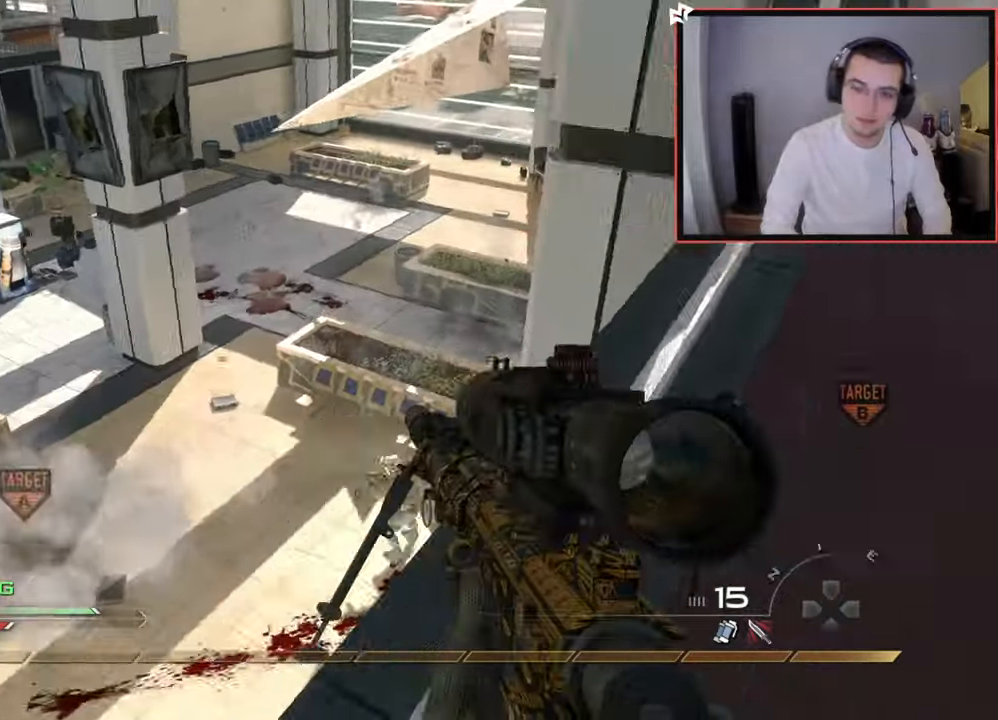
{"buttons": [], "left_stick": "right", "right_stick": "right", "events": [[67, "L3", "down"], [67, "left_stick", "up"], [67, "right_stick", "center"], [200, "right_stick", "left"], [317, "right_stick", "center"], [334, "L3", "up"], [417, "left_stick", "right"], [467, "right_stick", "right"]]}
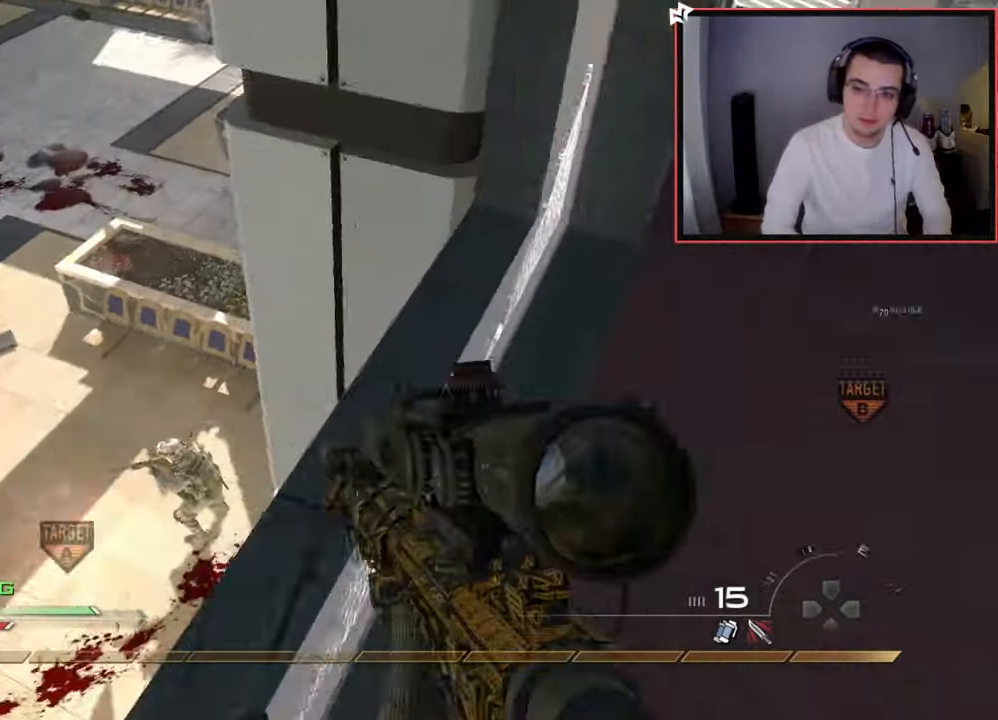
{"buttons": [], "left_stick": "up", "right_stick": "center", "events": [[50, "right_stick", "up-right"], [66, "left_stick", "up-right"], [100, "L3", "down"], [166, "right_stick", "center"], [300, "L3", "up"], [333, "right_stick", "right"], [450, "left_stick", "up"], [450, "right_stick", "center"]]}
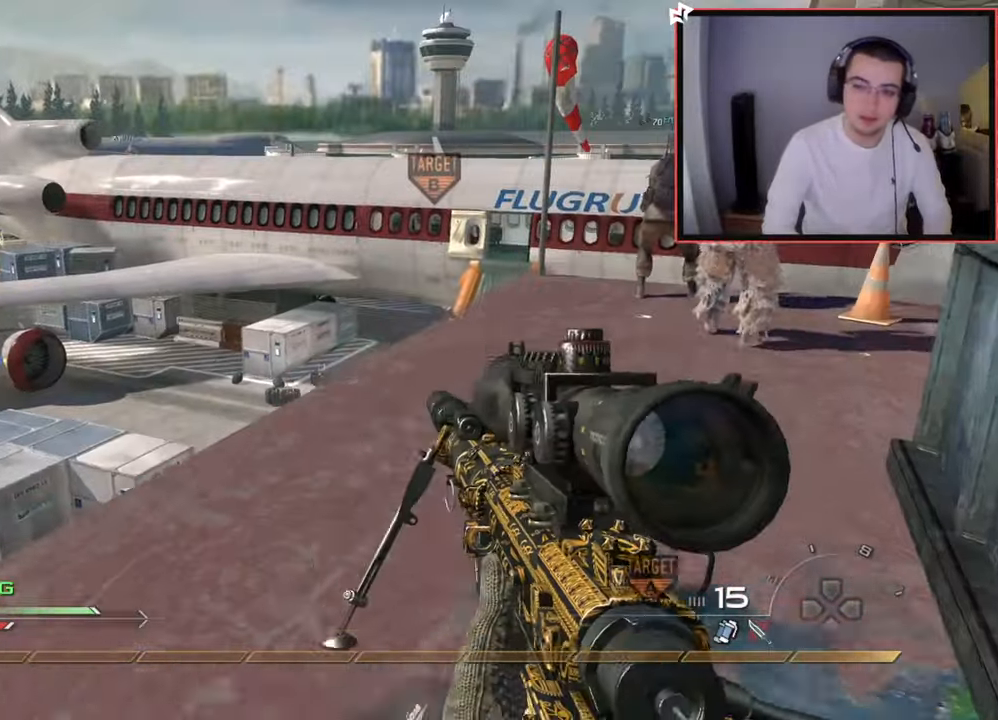
{"buttons": ["CIRCLE"], "left_stick": "center", "right_stick": "center", "events": [[83, "right_stick", "left"], [100, "left_stick", "up-right"], [184, "right_stick", "center"], [300, "R3", "down"], [317, "left_stick", "up"], [367, "R3", "up"], [434, "left_stick", "center"], [484, "CIRCLE", "down"]]}
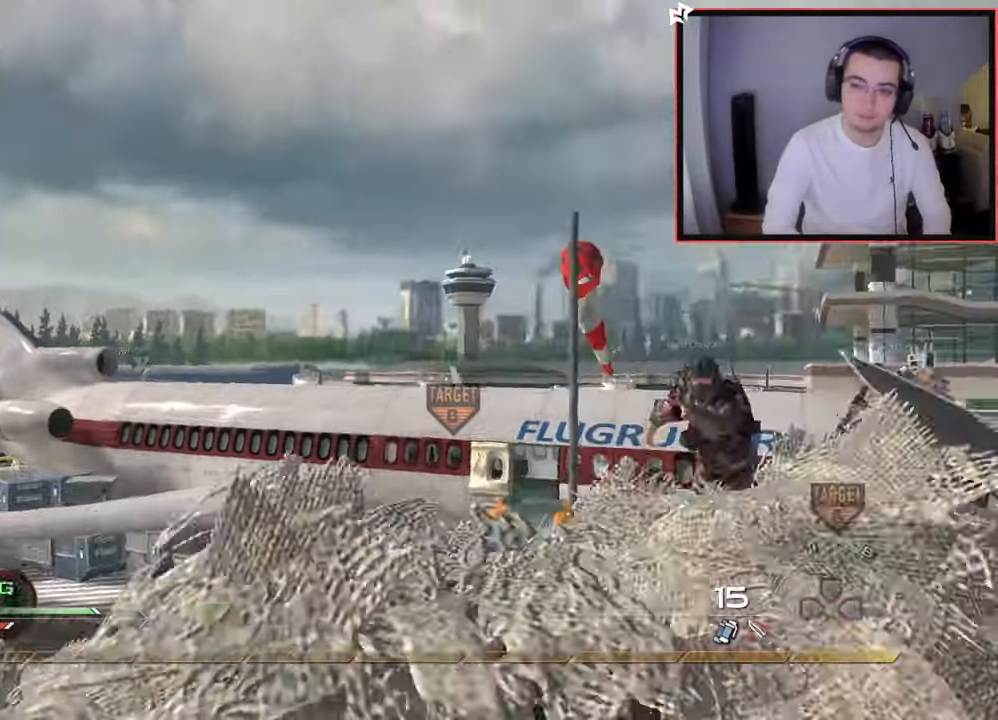
{"buttons": [], "left_stick": "center", "right_stick": "center", "events": [[50, "CIRCLE", "up"], [100, "left_stick", "up-left"], [116, "CROSS", "down"], [233, "CROSS", "up"], [233, "left_stick", "center"], [350, "right_stick", "left"], [400, "right_stick", "center"]]}
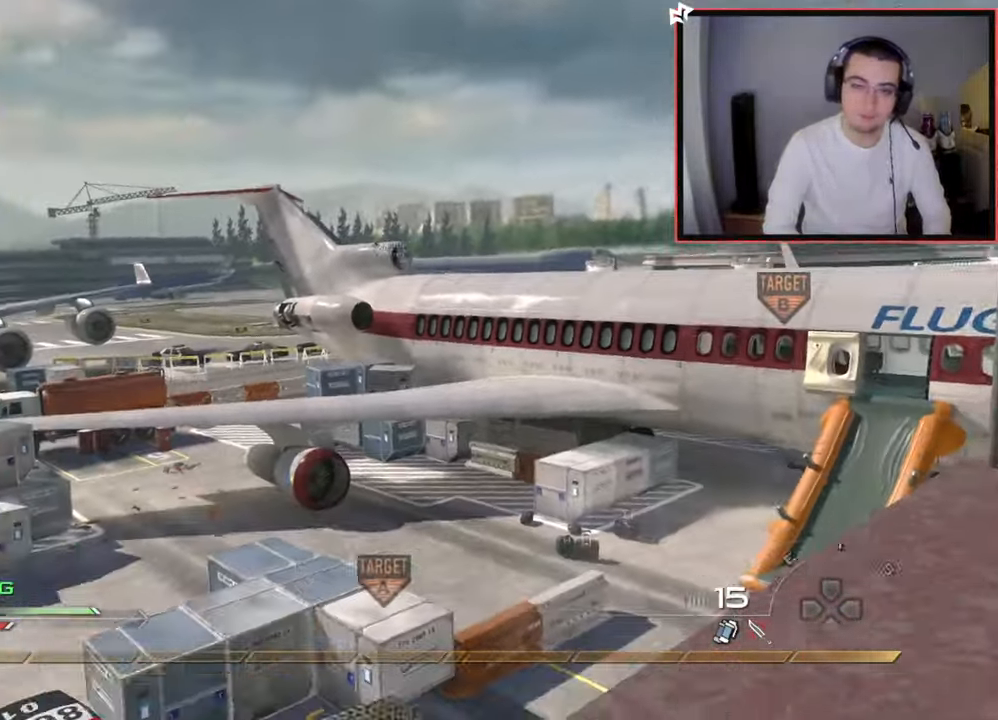
{"buttons": ["L2"], "left_stick": "up", "right_stick": "right", "events": [[83, "left_stick", "up"], [184, "SQUARE", "down"], [184, "right_stick", "right"], [267, "SQUARE", "up"], [317, "CROSS", "down"], [317, "left_stick", "center"], [367, "L2", "down"], [400, "CROSS", "up"], [400, "left_stick", "up"]]}
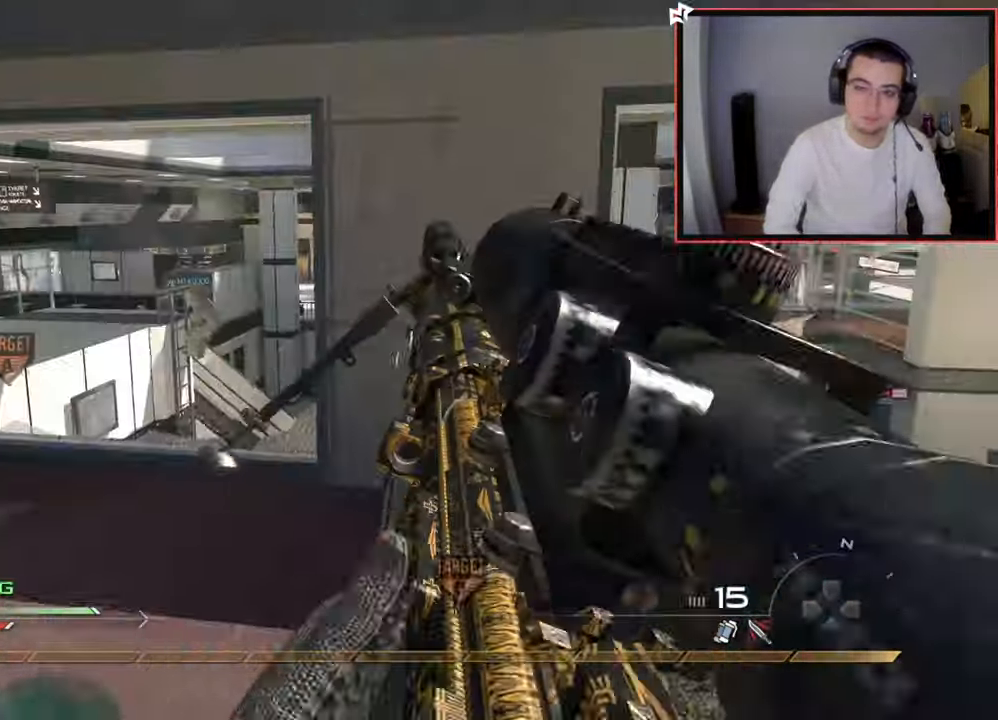
{"buttons": ["TRIANGLE"], "left_stick": "down-left", "right_stick": "right", "events": [[50, "right_stick", "center"], [66, "R2", "down"], [83, "SQUARE", "down"], [166, "SQUARE", "up"], [166, "right_stick", "right"], [183, "L2", "up"], [183, "left_stick", "center"], [216, "R2", "up"], [450, "TRIANGLE", "down"], [500, "left_stick", "down-left"]]}
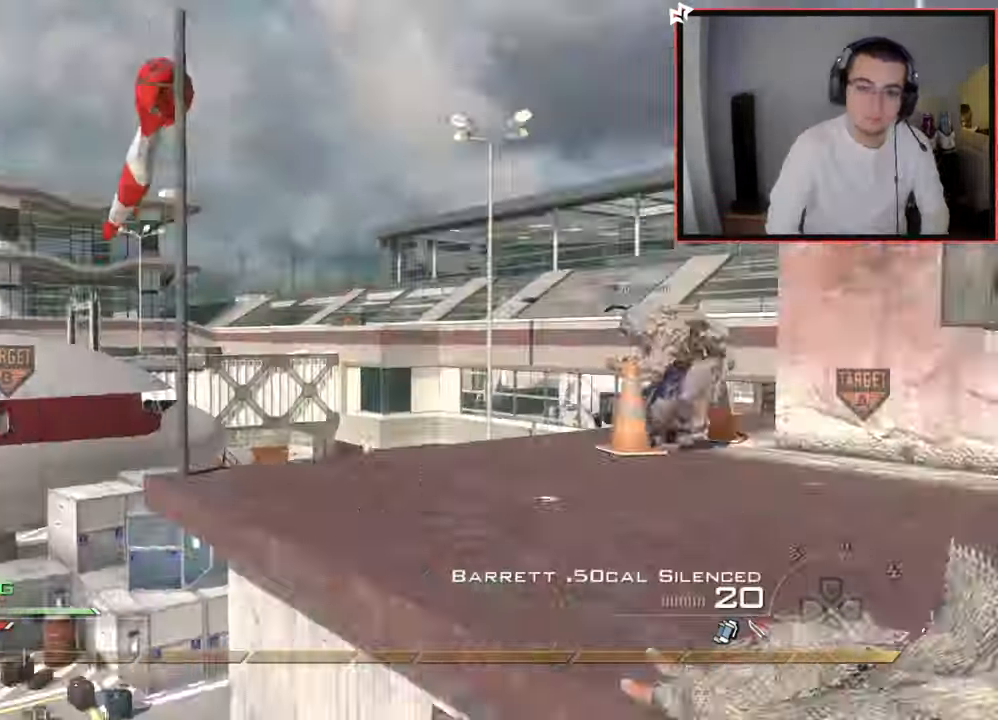
{"buttons": ["SQUARE", "R2"], "left_stick": "down-left", "right_stick": "center", "events": [[17, "TRIANGLE", "up"], [83, "TRIANGLE", "down"], [184, "TRIANGLE", "up"], [184, "right_stick", "center"], [334, "right_stick", "up-right"], [417, "R2", "down"], [417, "TRIANGLE", "down"], [467, "SQUARE", "down"], [484, "right_stick", "center"], [501, "TRIANGLE", "up"]]}
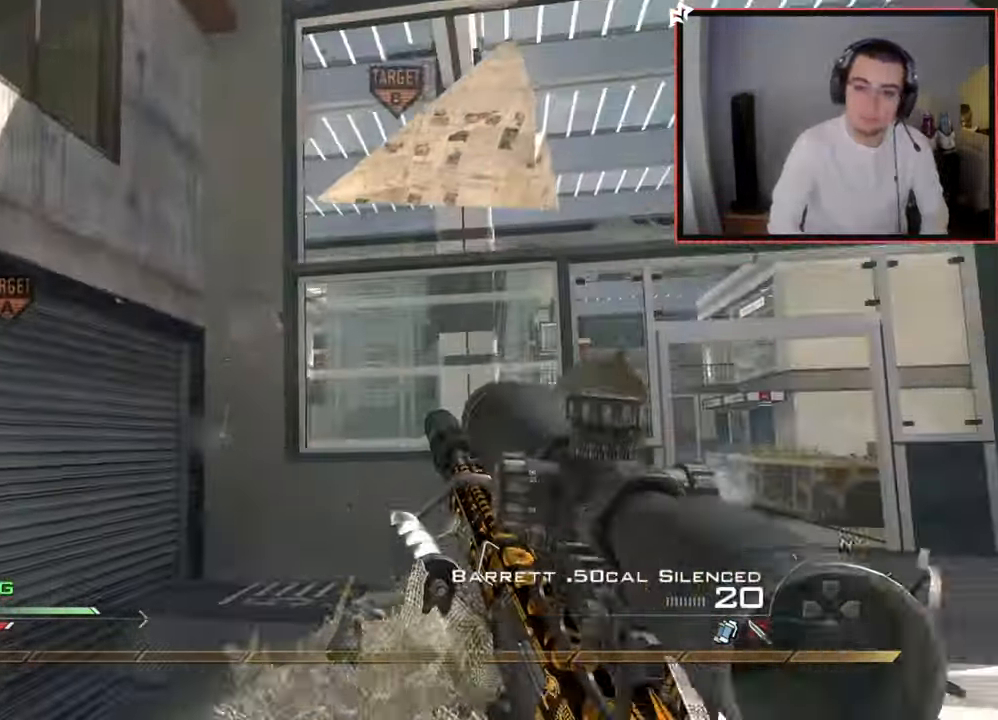
{"buttons": [], "left_stick": "down-left", "right_stick": "center", "events": [[33, "SQUARE", "up"], [116, "R2", "up"]]}
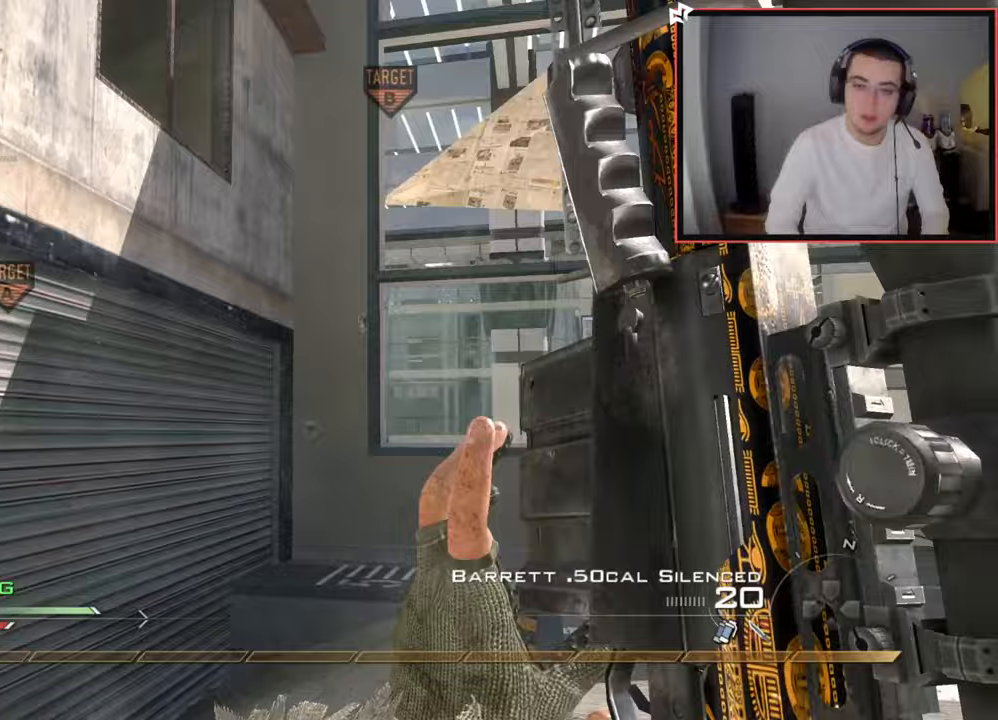
{"buttons": [], "left_stick": "up-left", "right_stick": "center", "events": [[133, "right_stick", "left"], [267, "right_stick", "center"], [334, "left_stick", "up-left"]]}
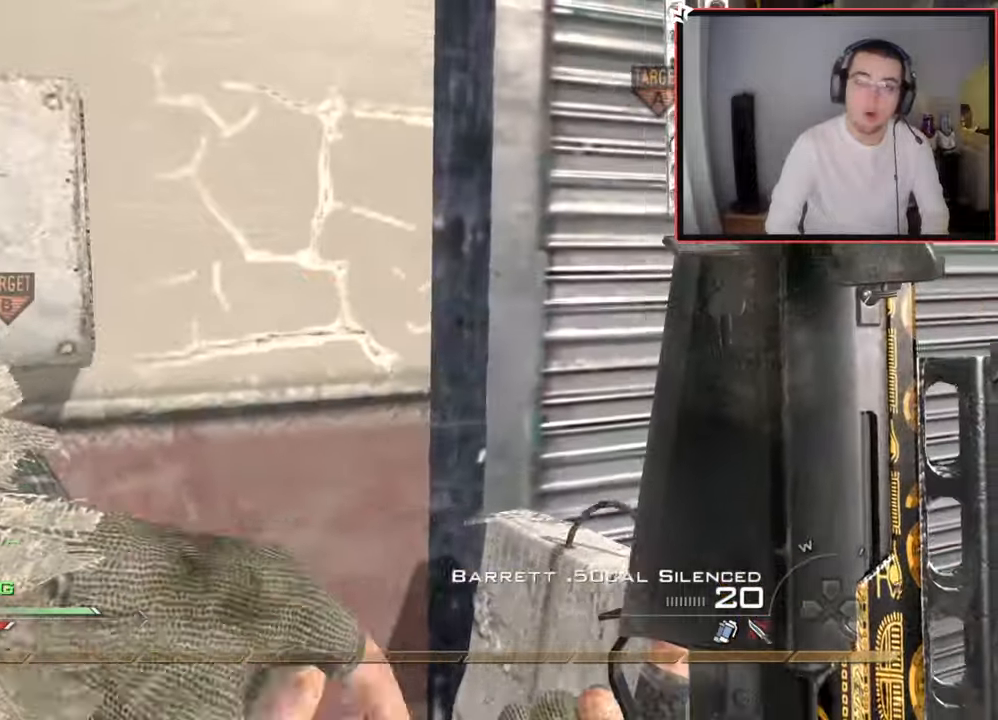
{"buttons": [], "left_stick": "up-left", "right_stick": "center", "events": [[83, "right_stick", "left"], [183, "right_stick", "center"]]}
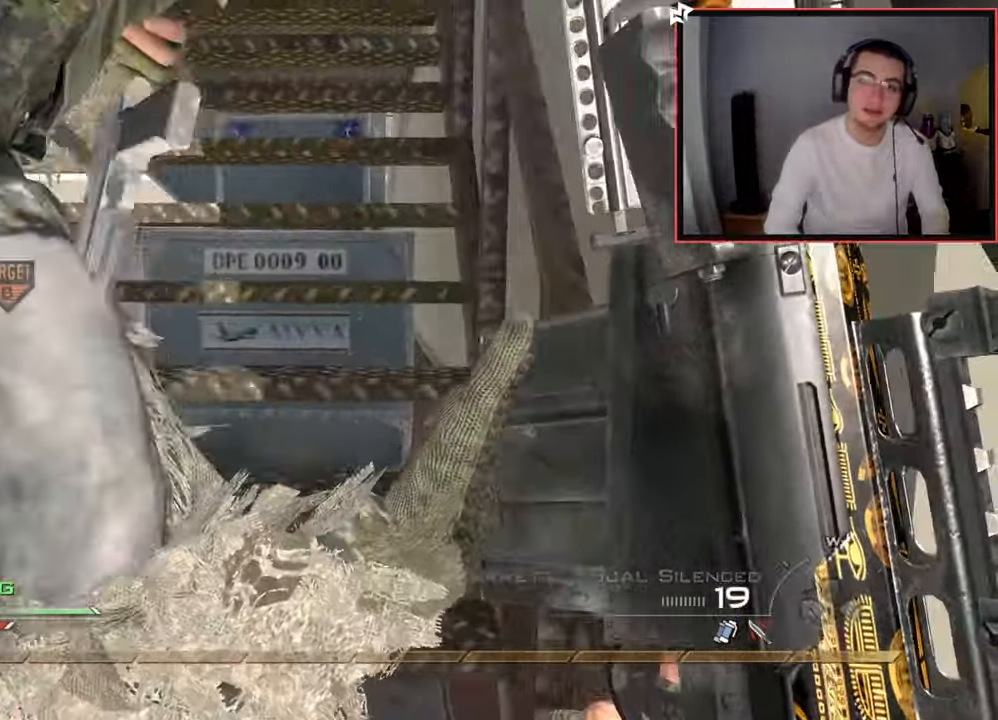
{"buttons": [], "left_stick": "up-left", "right_stick": "center", "events": [[17, "TRIANGLE", "down"], [100, "L3", "down"], [117, "TRIANGLE", "up"], [334, "right_stick", "right"], [400, "right_stick", "center"], [434, "L3", "up"]]}
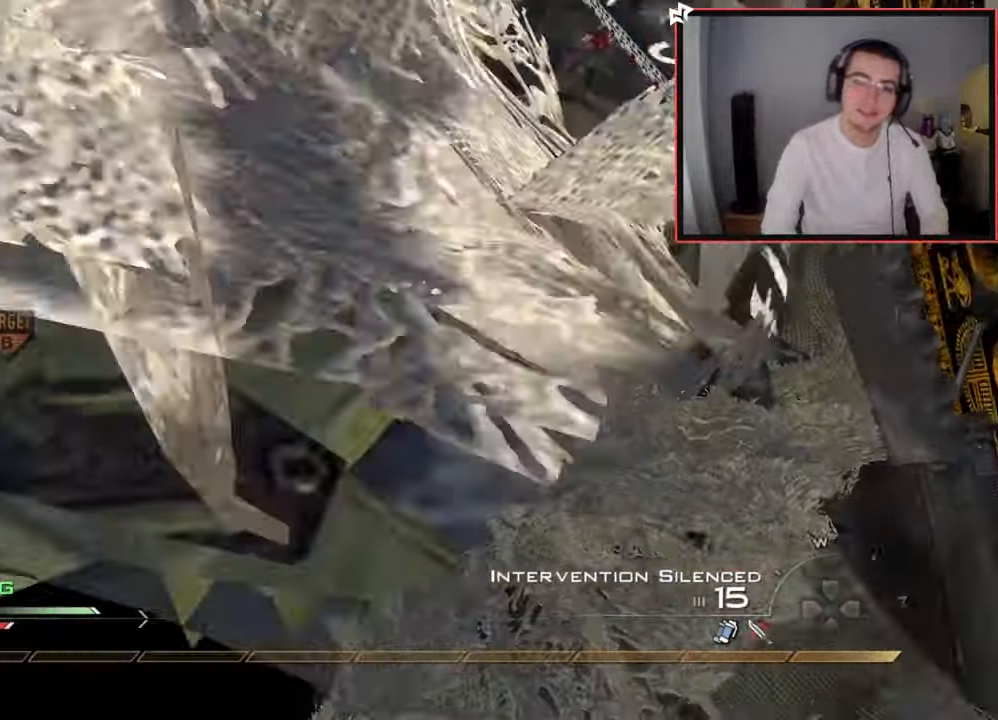
{"buttons": ["TRIANGLE"], "left_stick": "up", "right_stick": "center", "events": [[133, "right_stick", "right"], [183, "left_stick", "up"], [266, "right_stick", "center"], [467, "TRIANGLE", "down"]]}
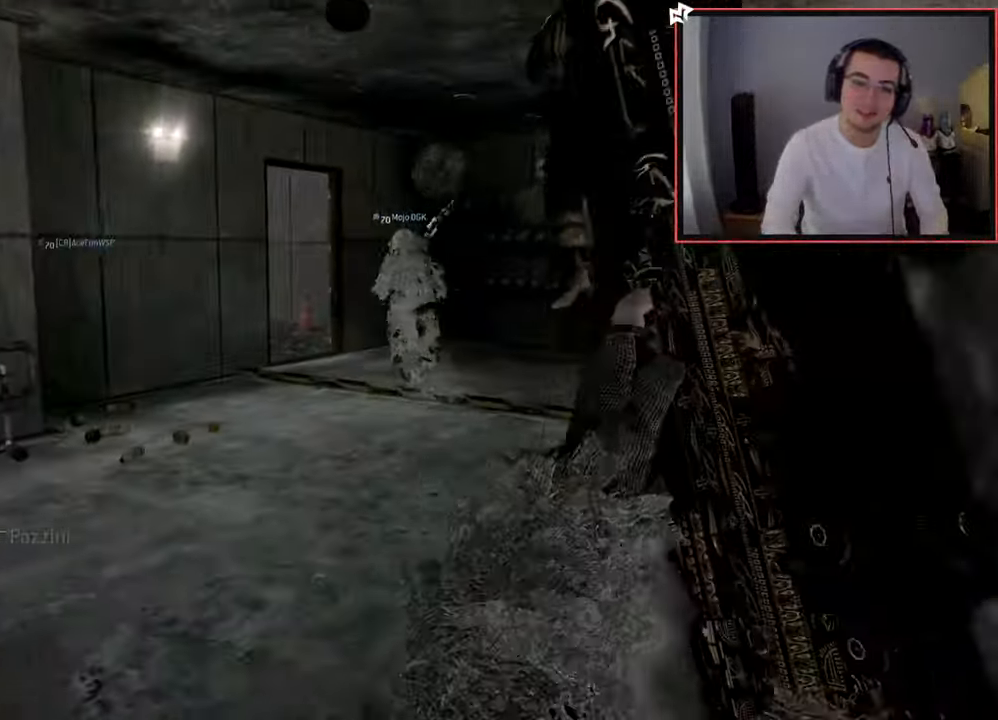
{"buttons": ["SQUARE"], "left_stick": "up", "right_stick": "center", "events": [[17, "TRIANGLE", "up"], [100, "TRIANGLE", "down"], [167, "TRIANGLE", "up"], [350, "CROSS", "down"], [400, "SQUARE", "down"], [467, "CROSS", "up"]]}
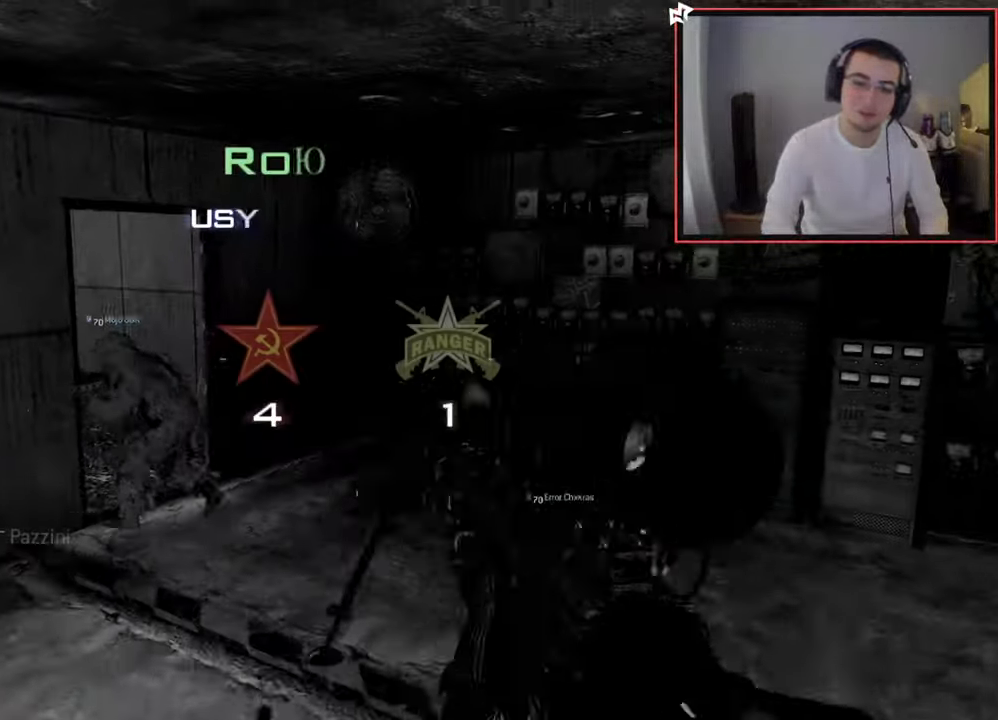
{"buttons": [], "left_stick": "center", "right_stick": "center", "events": [[16, "SQUARE", "up"], [133, "left_stick", "center"]]}